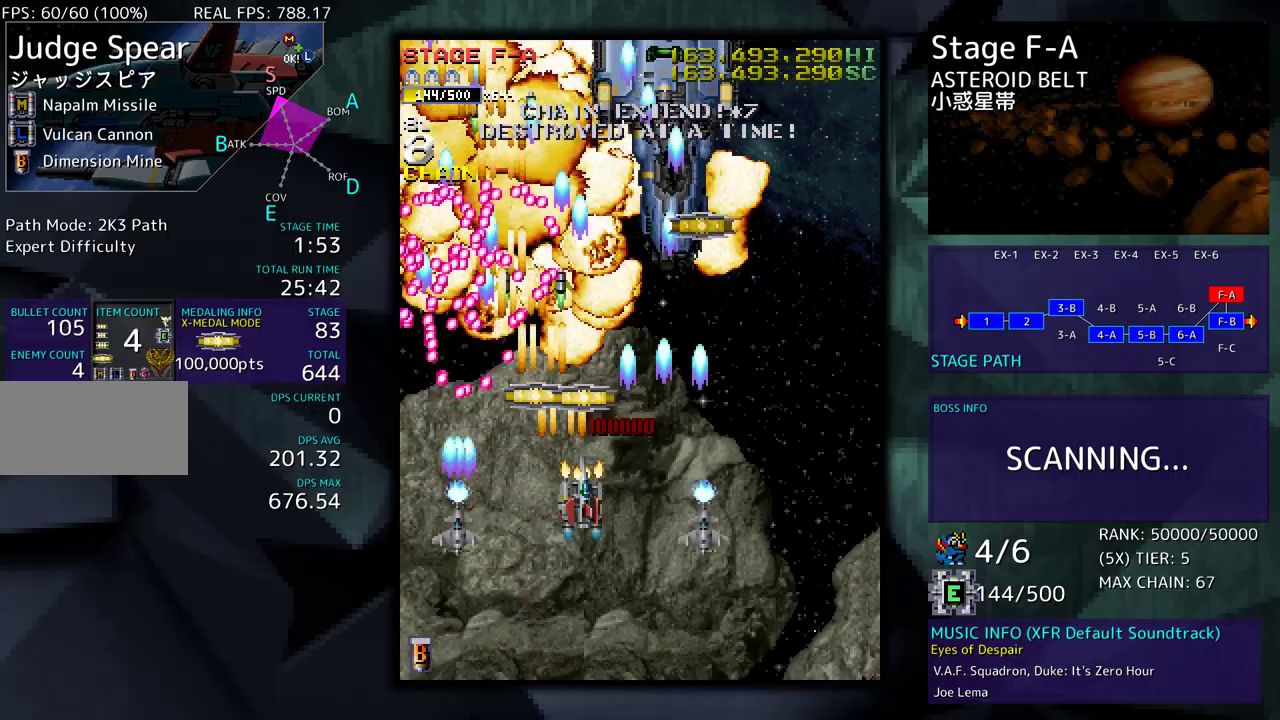
Gameplay with a controller; each line is a JSON object with the inputs held at the frame after it. "events" lists button and stick changes between this image and that frame as [ms after this image, input, new state], when the widget could be followed in between. Not read: L3 R3 other_buttons.
{"buttons": ["DPAD_UP"]}
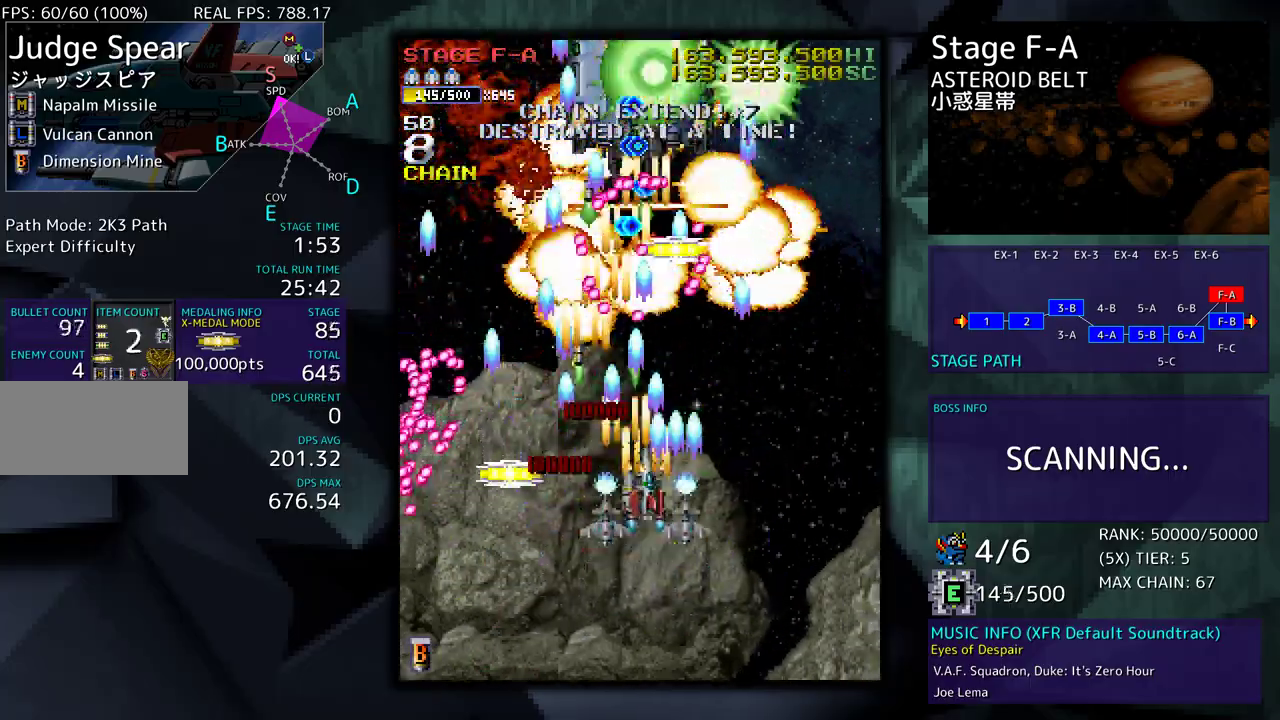
{"buttons": ["DPAD_DOWN", "DPAD_RIGHT"], "events": [[50, "DPAD_UP", "up"], [67, "DPAD_LEFT", "down"], [167, "DPAD_DOWN", "down"], [250, "DPAD_LEFT", "up"], [267, "DPAD_RIGHT", "down"]]}
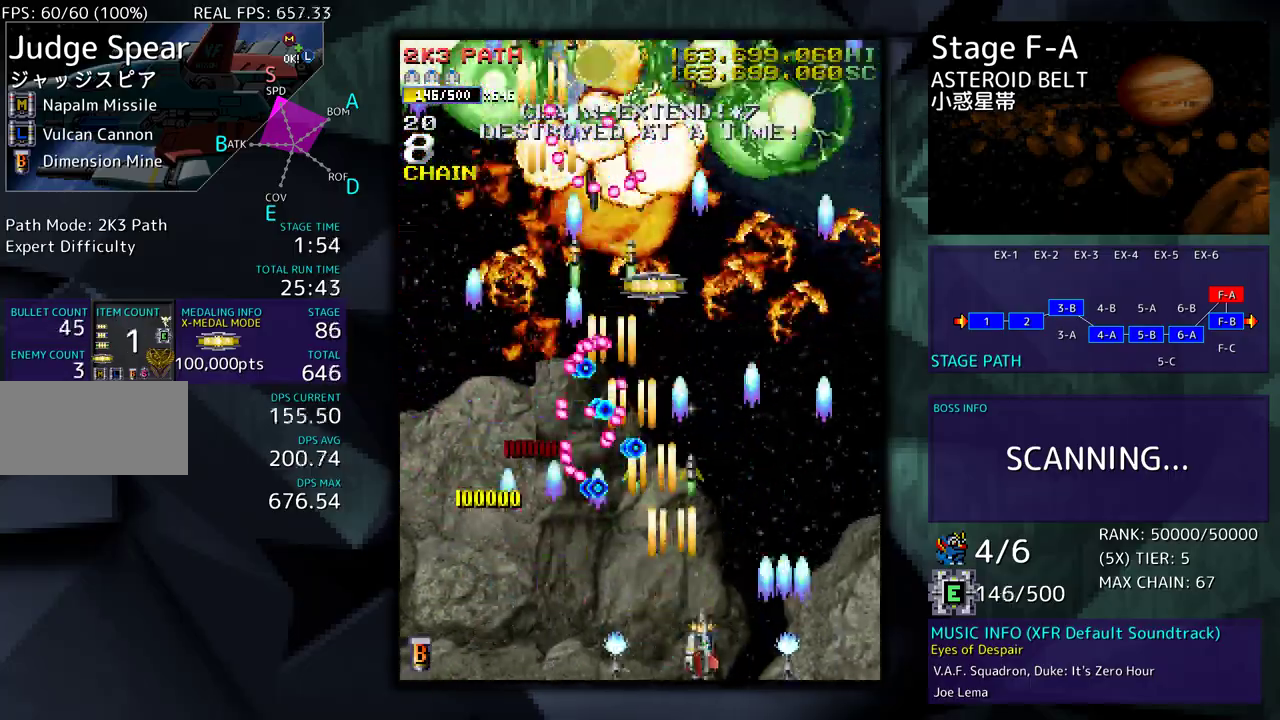
{"buttons": [], "events": [[83, "DPAD_DOWN", "up"], [133, "DPAD_UP", "down"], [450, "DPAD_RIGHT", "up"], [483, "DPAD_UP", "up"]]}
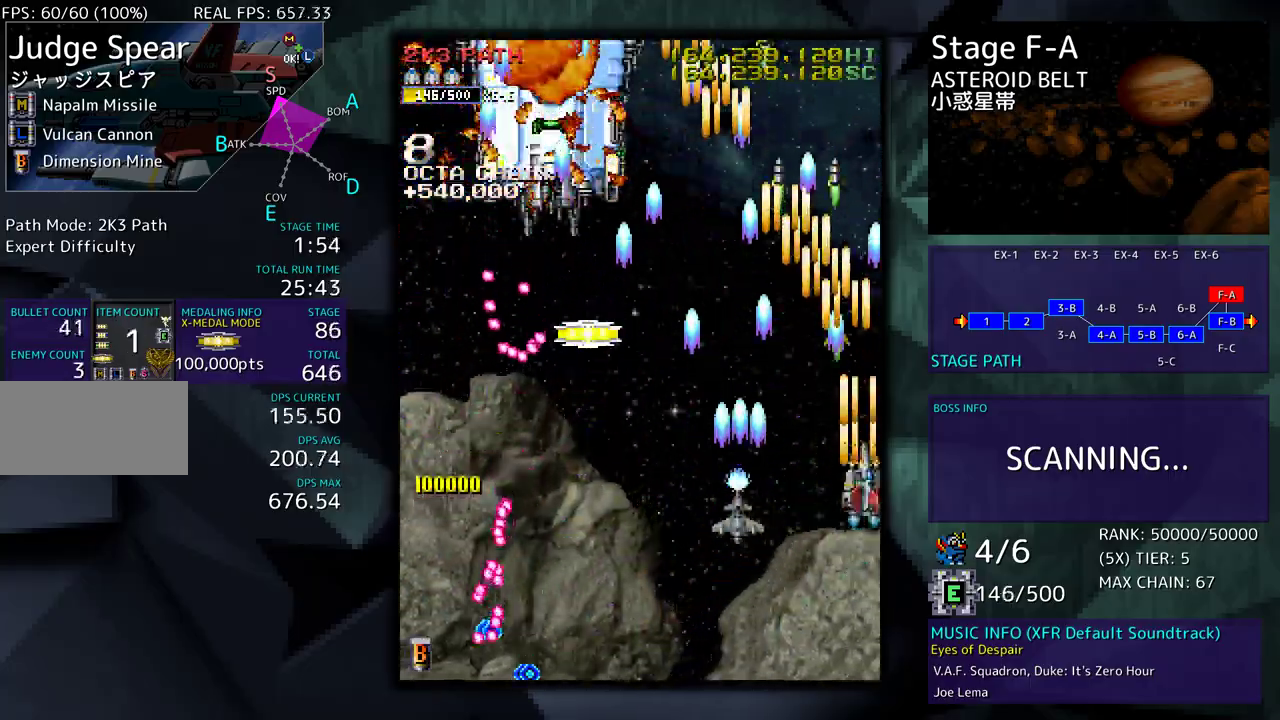
{"buttons": ["DPAD_UP", "DPAD_LEFT"], "events": [[283, "DPAD_LEFT", "down"], [367, "DPAD_UP", "down"]]}
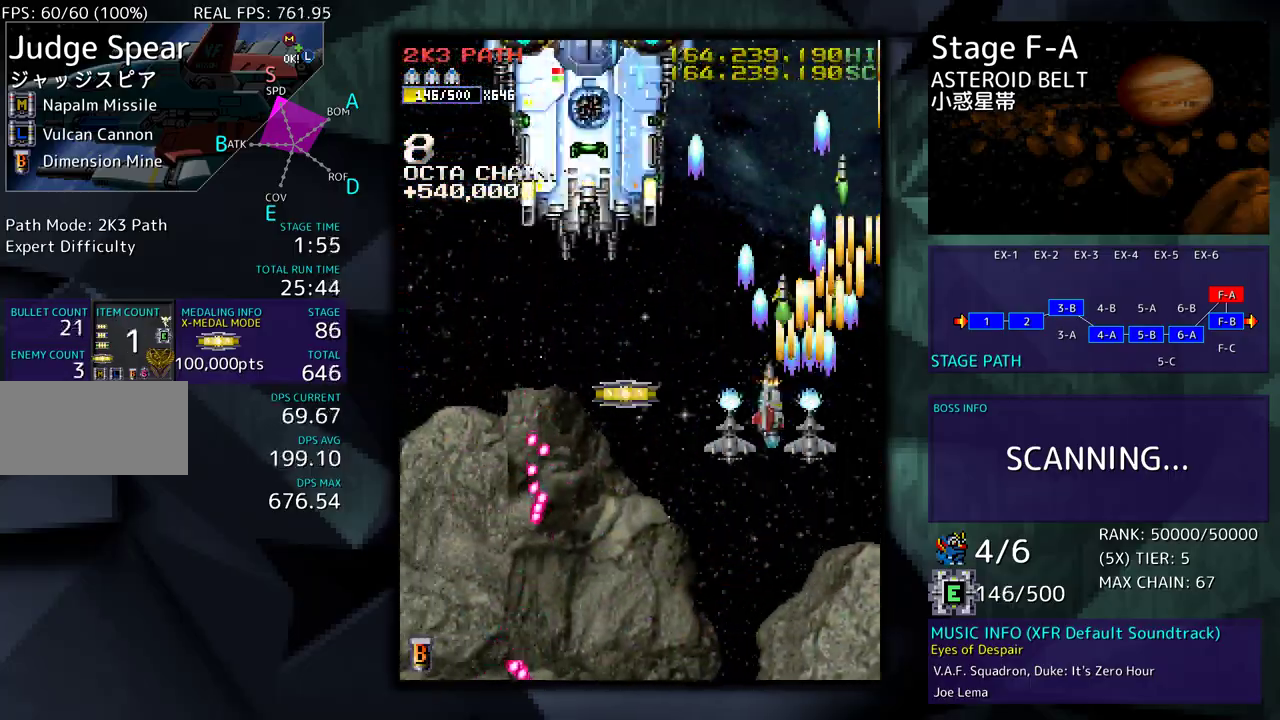
{"buttons": ["DPAD_DOWN", "DPAD_LEFT"], "events": [[33, "DPAD_UP", "up"], [483, "DPAD_DOWN", "down"]]}
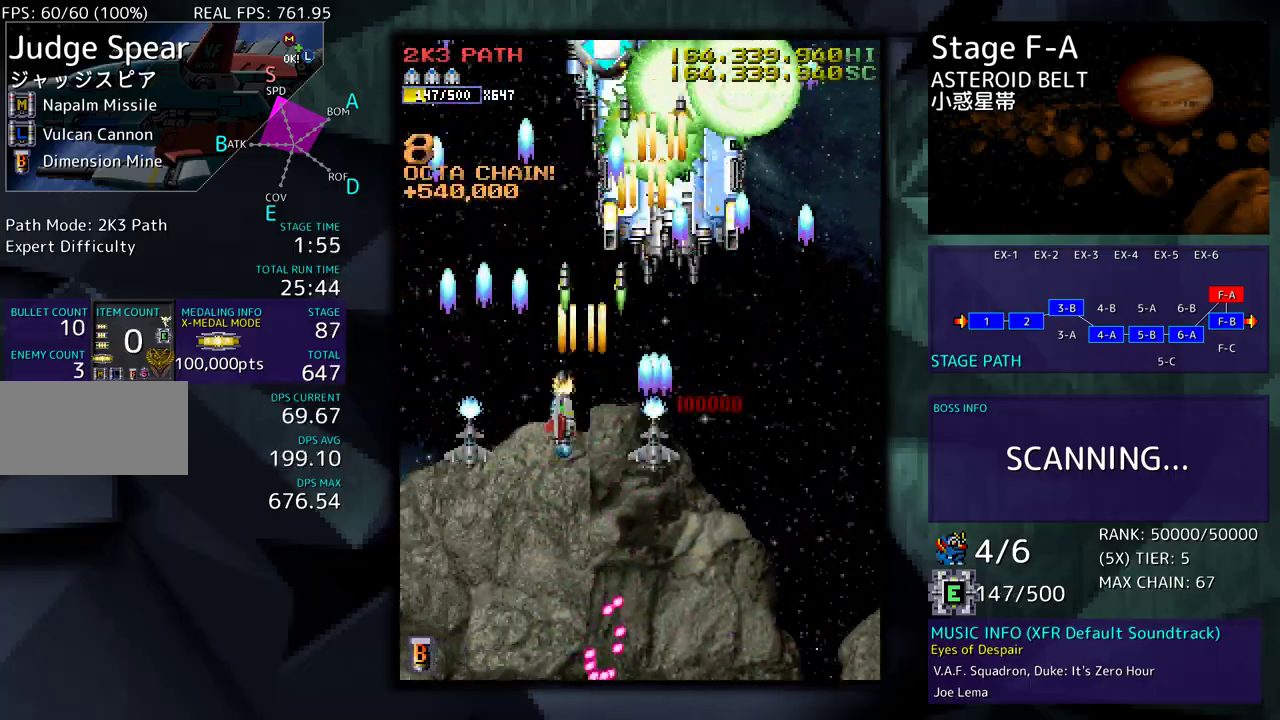
{"buttons": ["DPAD_DOWN", "DPAD_RIGHT"], "events": [[33, "DPAD_LEFT", "up"], [67, "DPAD_RIGHT", "down"], [150, "DPAD_DOWN", "up"], [467, "DPAD_DOWN", "down"]]}
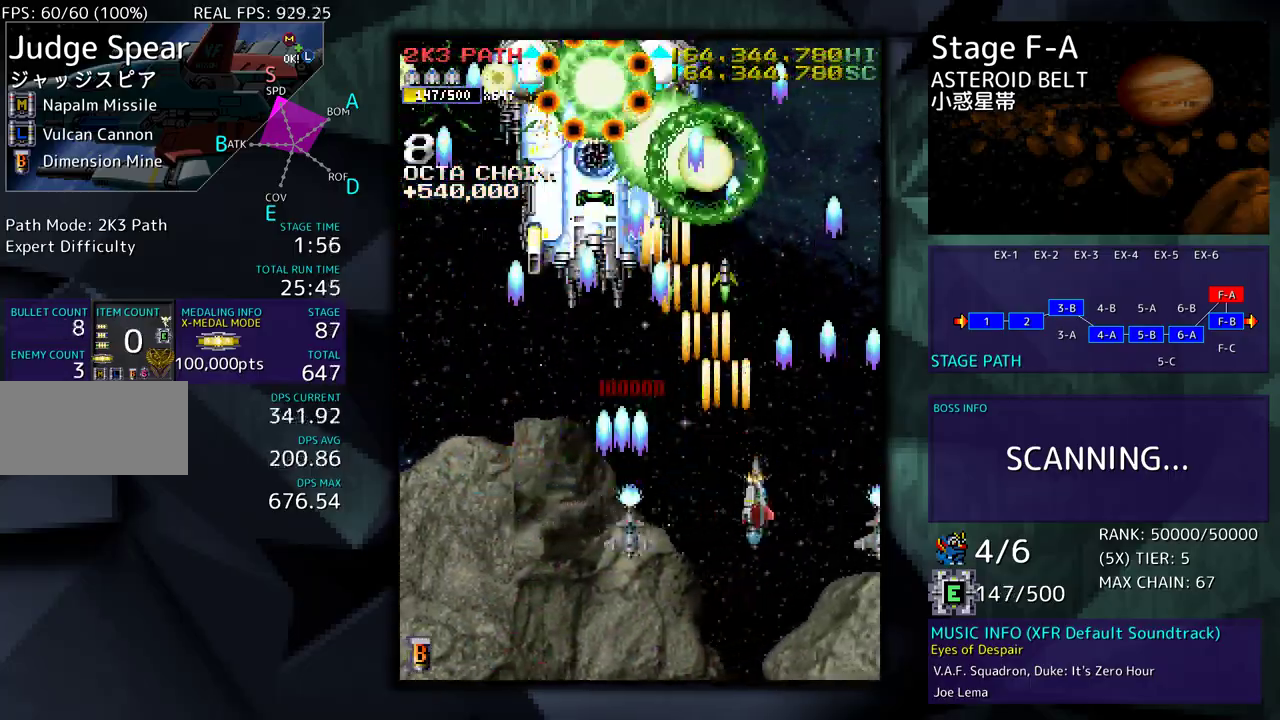
{"buttons": ["DPAD_LEFT"], "events": [[17, "DPAD_RIGHT", "up"], [33, "DPAD_LEFT", "down"], [133, "DPAD_DOWN", "up"]]}
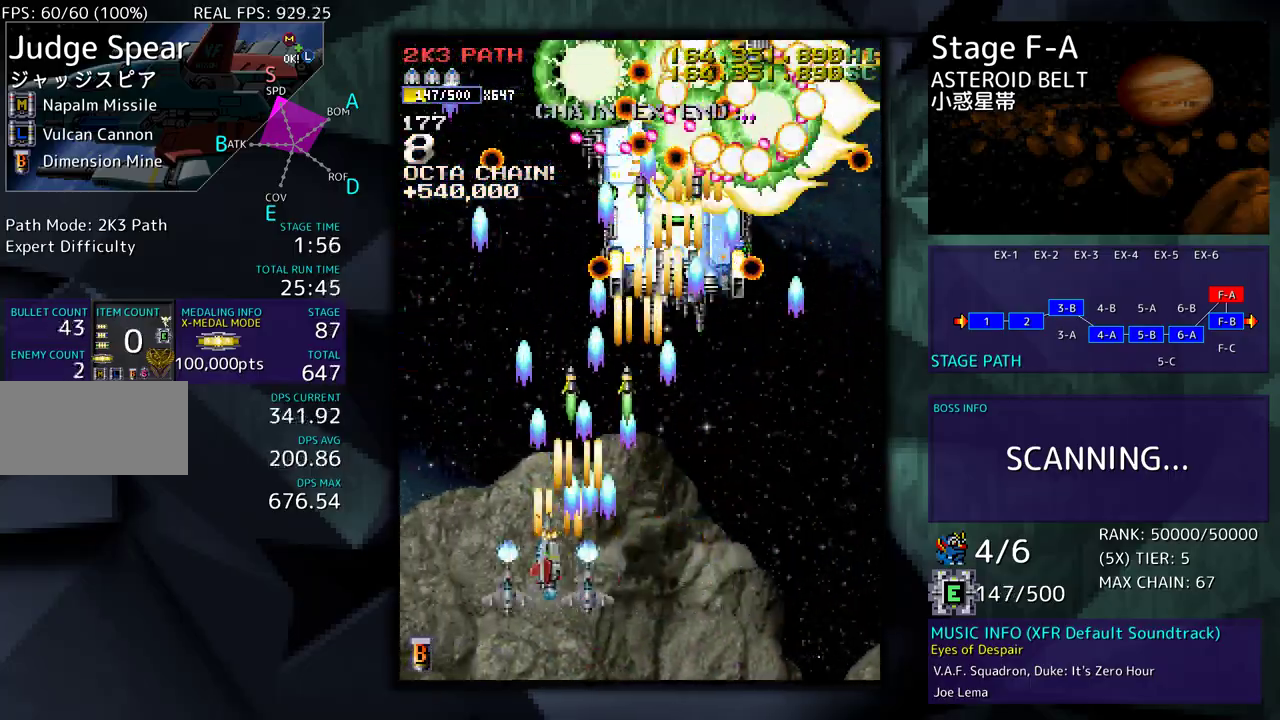
{"buttons": ["DPAD_DOWN", "DPAD_LEFT"], "events": [[50, "DPAD_DOWN", "down"], [83, "DPAD_LEFT", "up"], [117, "DPAD_RIGHT", "down"], [350, "DPAD_DOWN", "up"], [450, "DPAD_DOWN", "down"], [467, "DPAD_RIGHT", "up"], [500, "DPAD_LEFT", "down"]]}
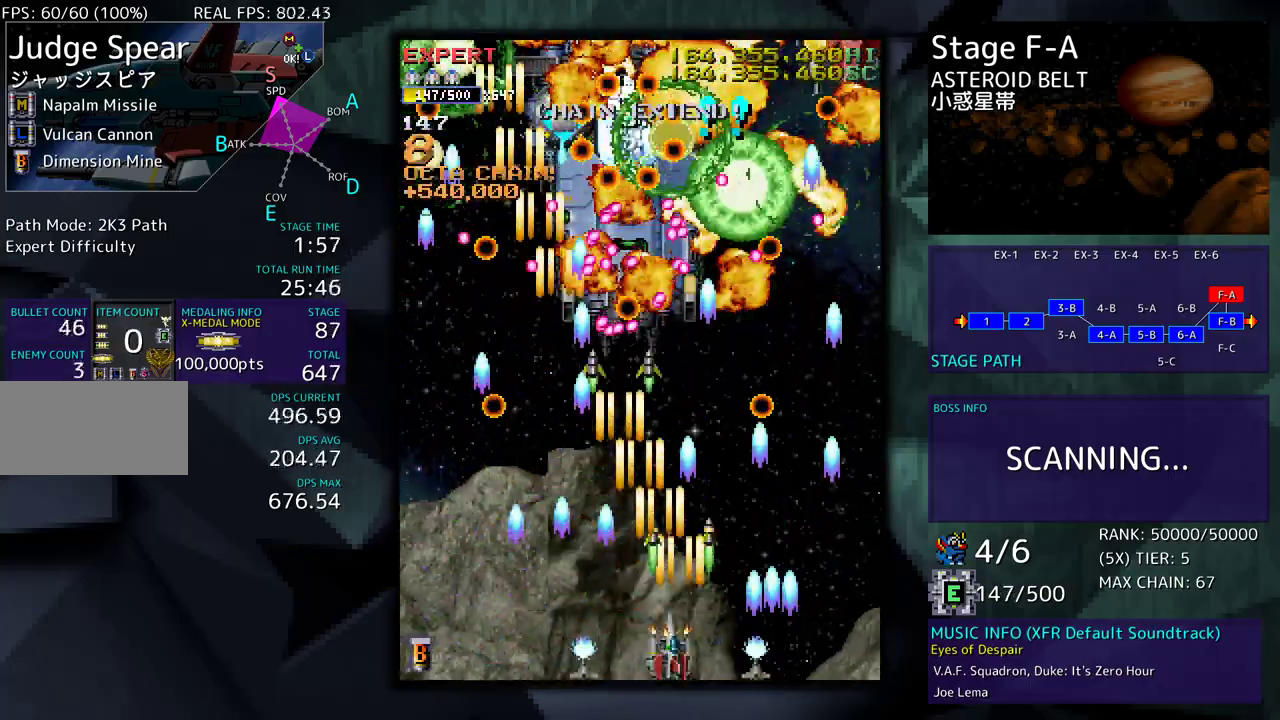
{"buttons": [], "events": [[100, "DPAD_LEFT", "up"], [117, "DPAD_RIGHT", "down"], [217, "DPAD_RIGHT", "up"], [250, "DPAD_DOWN", "up"], [283, "DPAD_DOWN", "down"], [283, "DPAD_RIGHT", "down"], [450, "DPAD_DOWN", "up"], [450, "DPAD_RIGHT", "up"]]}
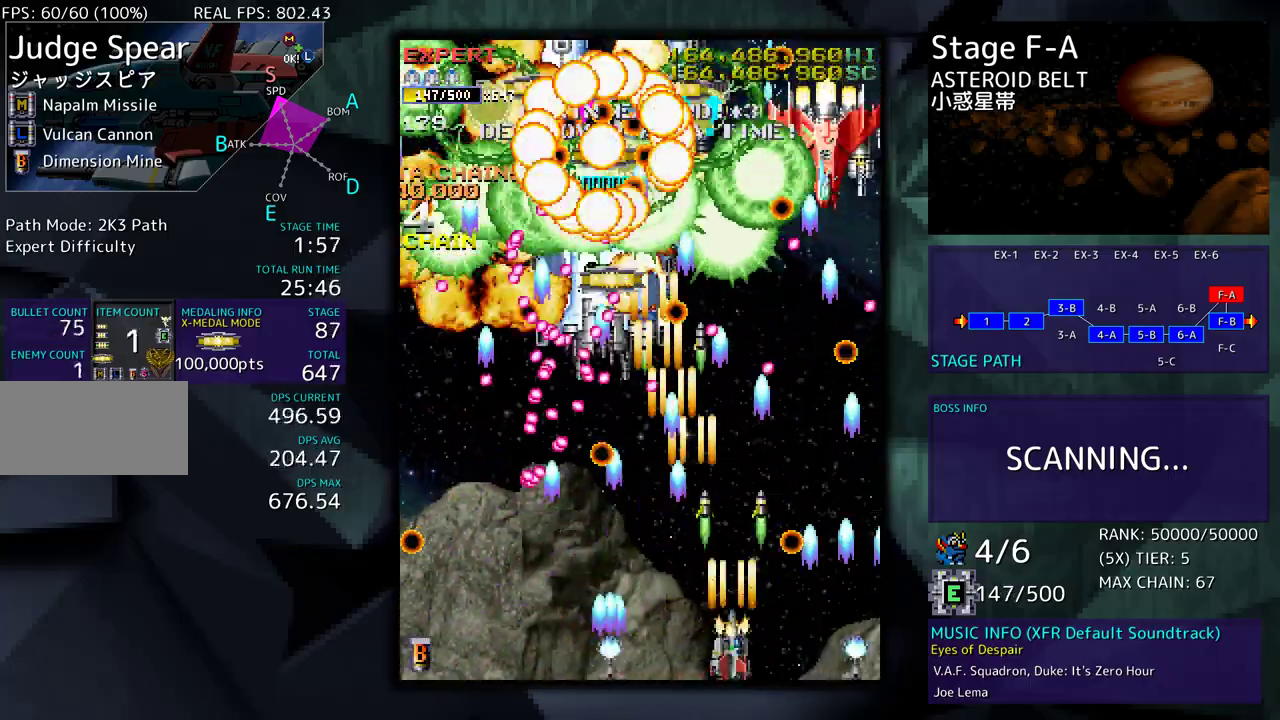
{"buttons": ["DPAD_RIGHT"], "events": [[200, "DPAD_LEFT", "down"], [283, "DPAD_LEFT", "up"], [450, "DPAD_RIGHT", "down"]]}
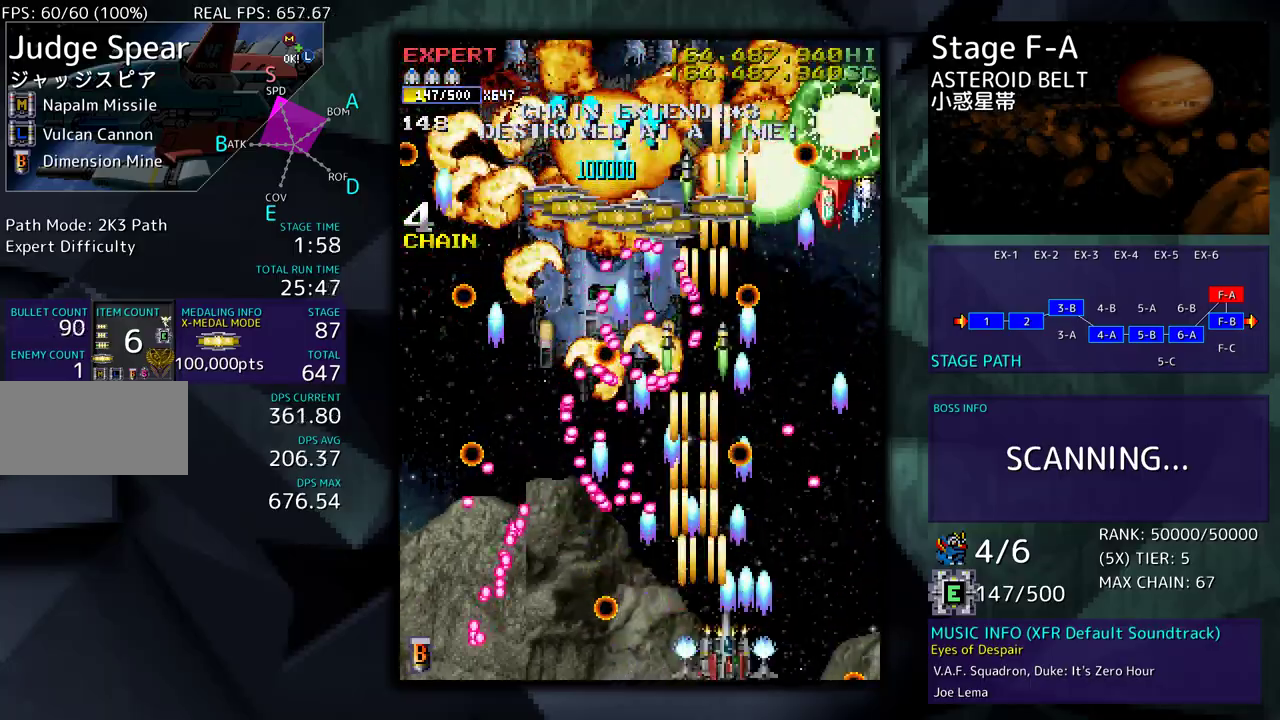
{"buttons": ["DPAD_LEFT"], "events": [[167, "DPAD_RIGHT", "up"], [283, "DPAD_RIGHT", "down"], [317, "DPAD_RIGHT", "up"], [400, "DPAD_LEFT", "down"], [417, "DPAD_DOWN", "down"], [467, "DPAD_DOWN", "up"]]}
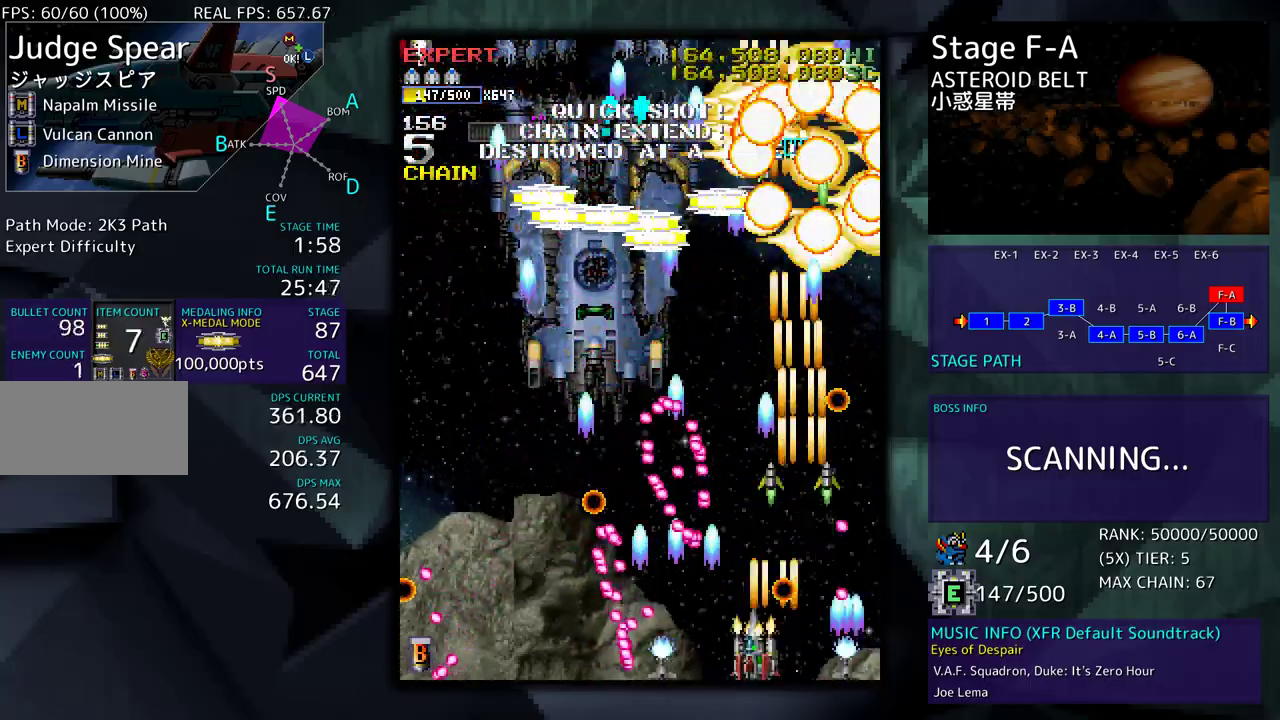
{"buttons": ["DPAD_UP"], "events": [[33, "DPAD_LEFT", "up"], [233, "DPAD_RIGHT", "down"], [250, "DPAD_DOWN", "down"], [333, "DPAD_DOWN", "up"], [350, "DPAD_RIGHT", "up"], [450, "DPAD_RIGHT", "down"], [450, "DPAD_UP", "down"], [500, "DPAD_RIGHT", "up"]]}
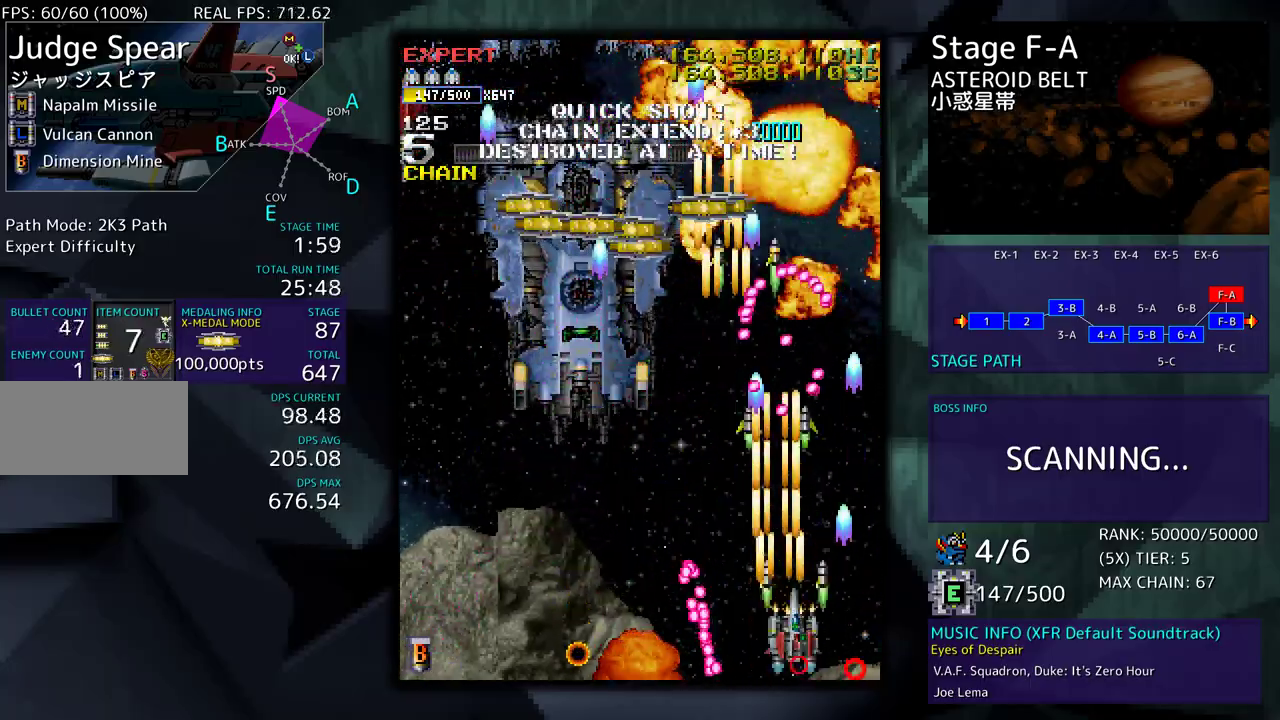
{"buttons": ["DPAD_LEFT"], "events": [[133, "DPAD_LEFT", "down"], [233, "DPAD_UP", "up"], [267, "DPAD_DOWN", "down"], [417, "DPAD_DOWN", "up"]]}
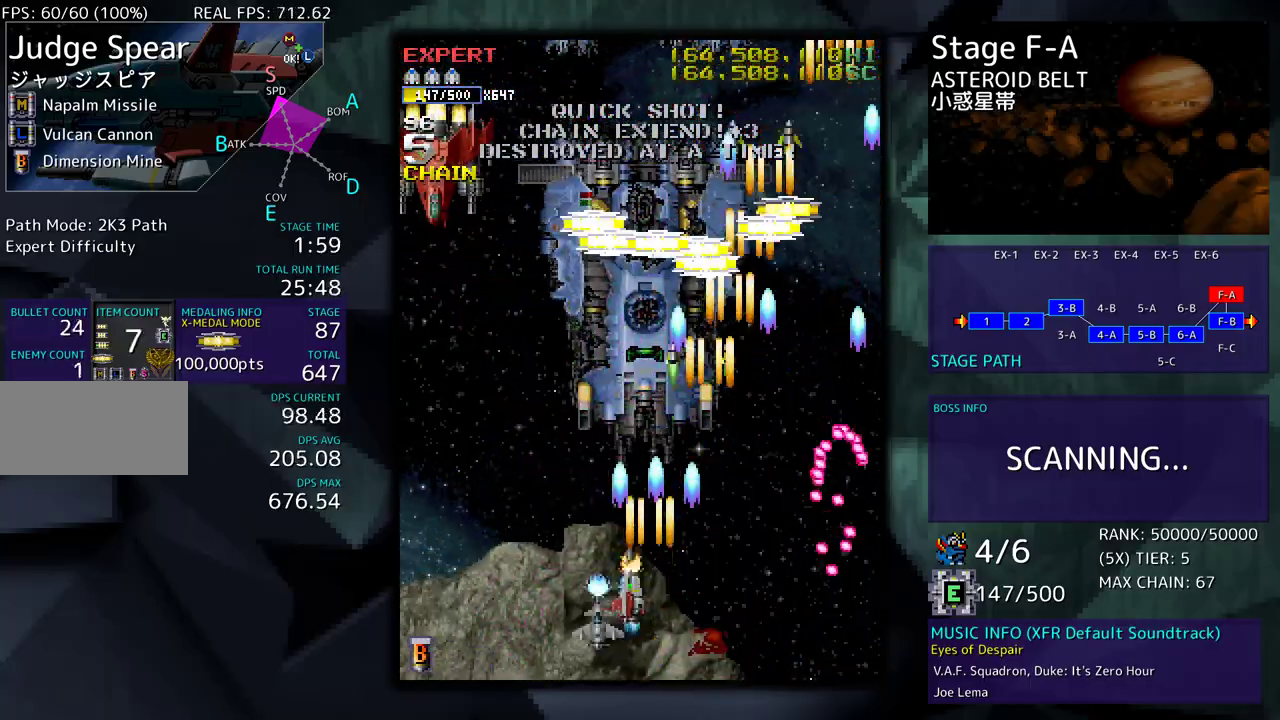
{"buttons": ["DPAD_DOWN", "DPAD_RIGHT"], "events": [[100, "DPAD_UP", "down"], [267, "DPAD_UP", "up"], [333, "DPAD_DOWN", "down"], [350, "DPAD_LEFT", "up"], [450, "DPAD_DOWN", "up"], [500, "DPAD_DOWN", "down"], [500, "DPAD_RIGHT", "down"]]}
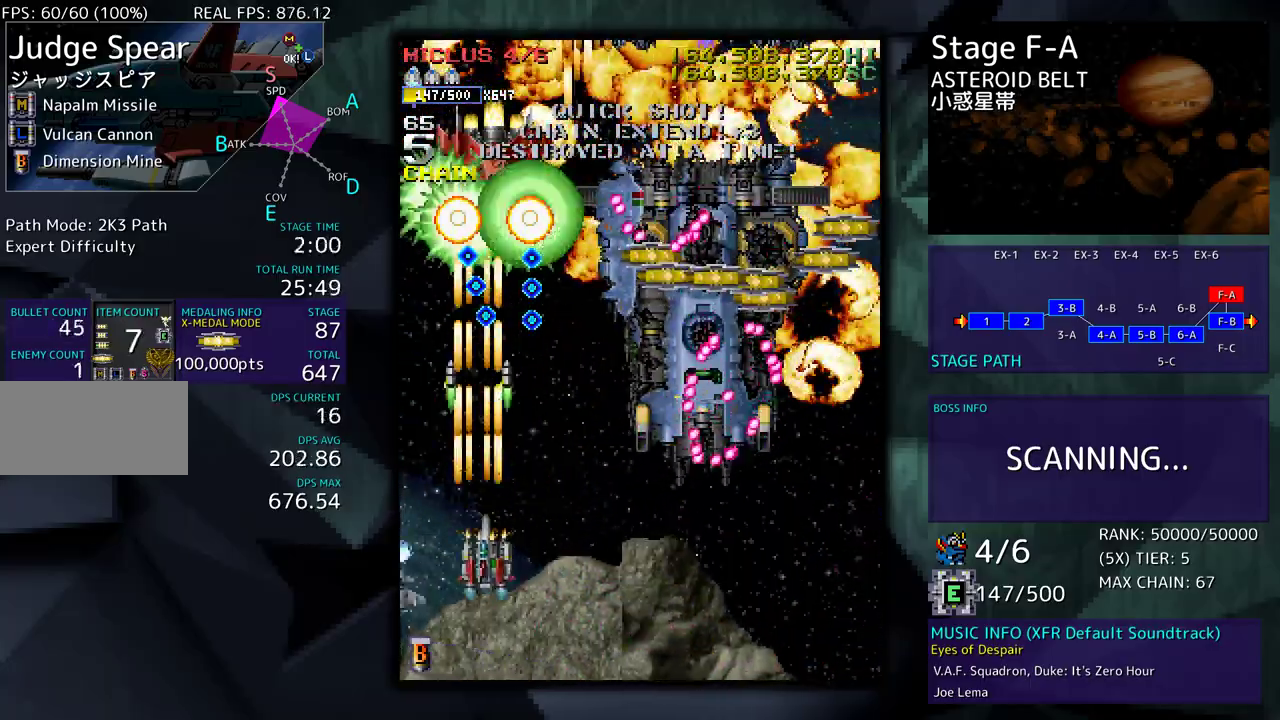
{"buttons": ["DPAD_DOWN", "DPAD_RIGHT"], "events": []}
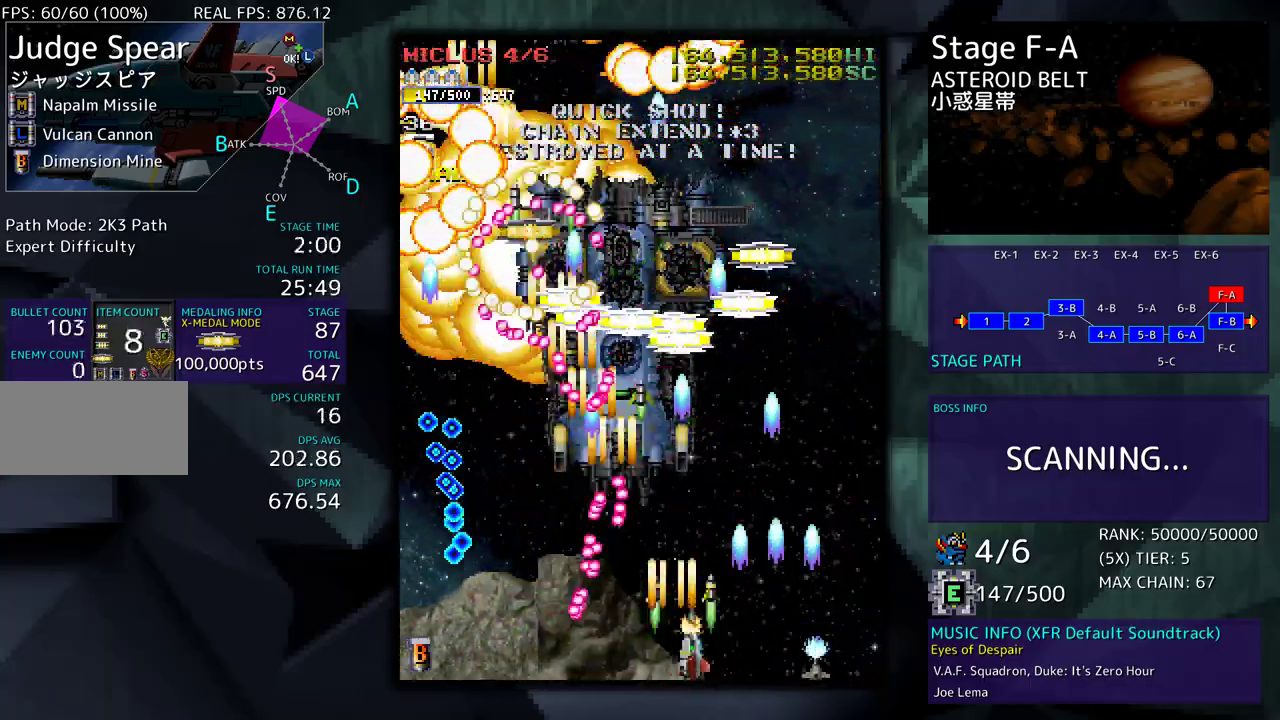
{"buttons": ["DPAD_UP", "DPAD_LEFT"], "events": [[100, "DPAD_DOWN", "up"], [100, "DPAD_RIGHT", "up"], [300, "DPAD_RIGHT", "down"], [417, "DPAD_UP", "down"], [433, "DPAD_RIGHT", "up"], [450, "DPAD_LEFT", "down"]]}
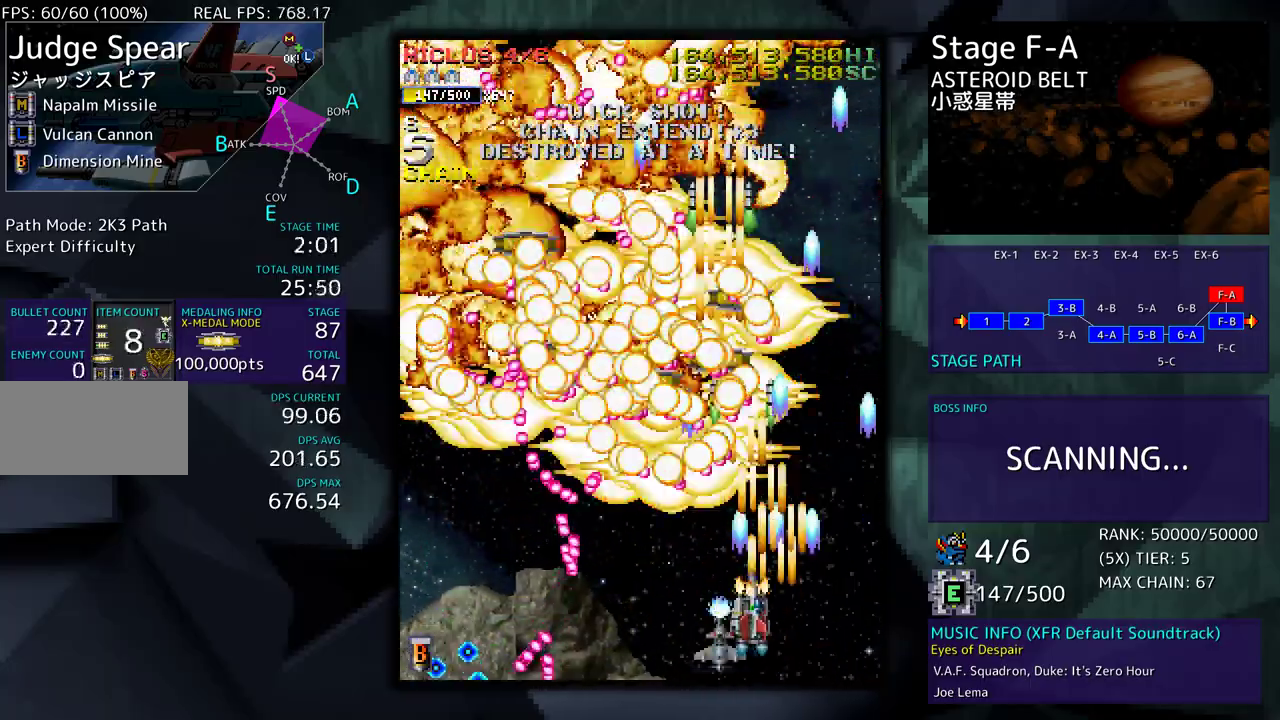
{"buttons": ["DPAD_DOWN", "DPAD_RIGHT"], "events": [[50, "DPAD_UP", "up"], [67, "DPAD_LEFT", "up"], [300, "DPAD_DOWN", "down"], [317, "DPAD_RIGHT", "down"]]}
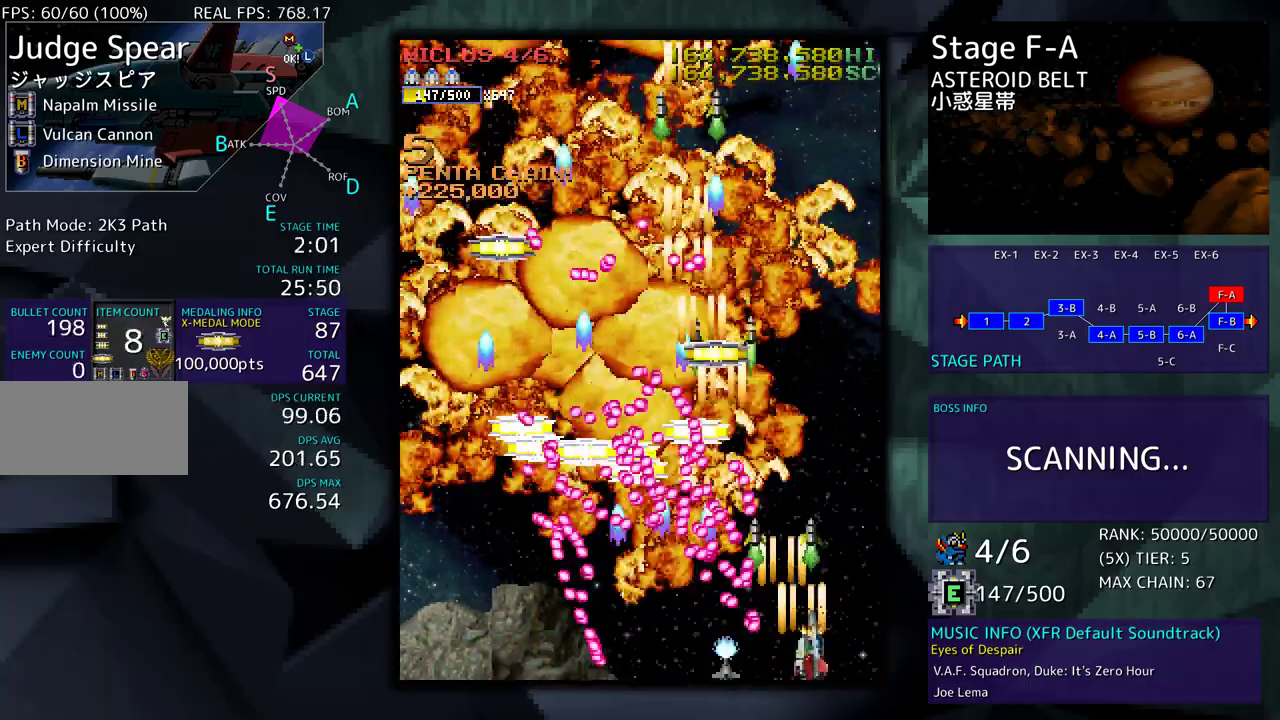
{"buttons": ["DPAD_UP", "DPAD_LEFT"], "events": [[217, "DPAD_DOWN", "up"], [233, "DPAD_RIGHT", "up"], [250, "DPAD_UP", "down"], [333, "DPAD_LEFT", "down"]]}
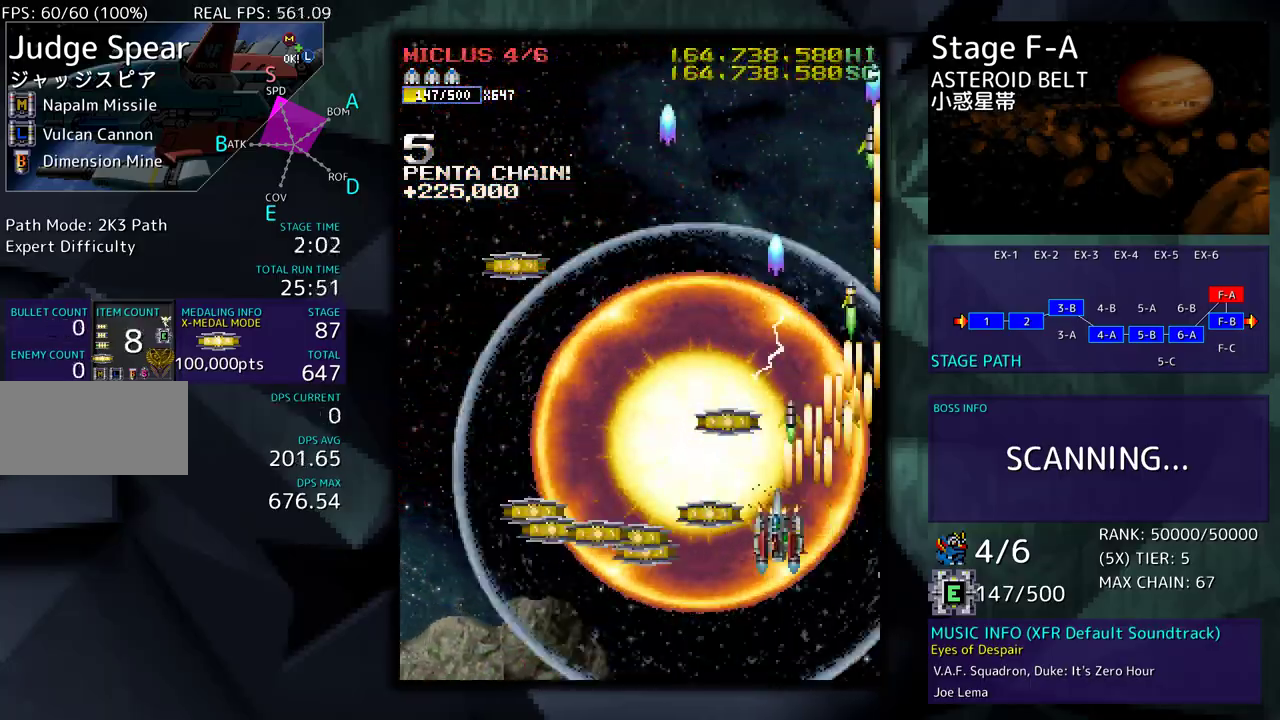
{"buttons": ["DPAD_RIGHT"], "events": [[17, "DPAD_UP", "up"], [33, "DPAD_DOWN", "down"], [250, "DPAD_DOWN", "up"], [300, "DPAD_UP", "down"], [367, "DPAD_LEFT", "up"], [400, "DPAD_RIGHT", "down"], [400, "DPAD_UP", "up"]]}
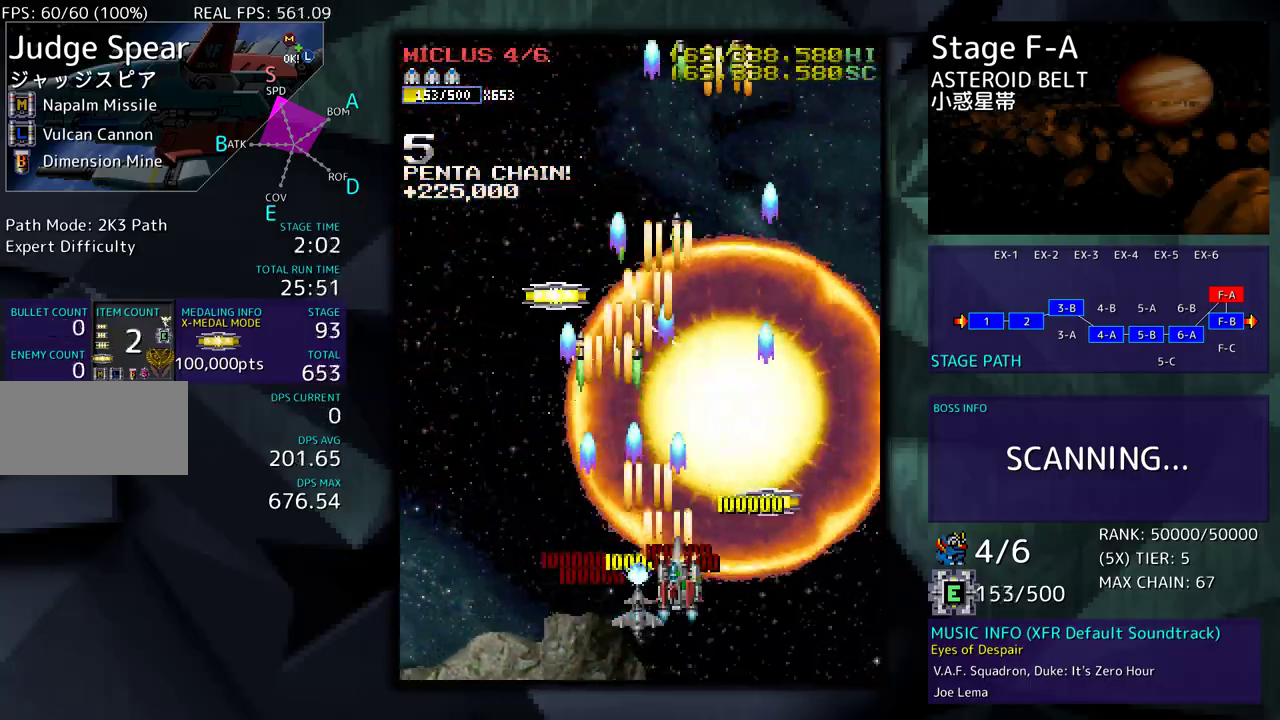
{"buttons": ["DPAD_DOWN", "DPAD_RIGHT"], "events": [[33, "DPAD_UP", "down"], [67, "DPAD_RIGHT", "up"], [150, "DPAD_LEFT", "down"], [500, "DPAD_DOWN", "down"], [500, "DPAD_LEFT", "up"], [500, "DPAD_RIGHT", "down"], [500, "DPAD_UP", "up"]]}
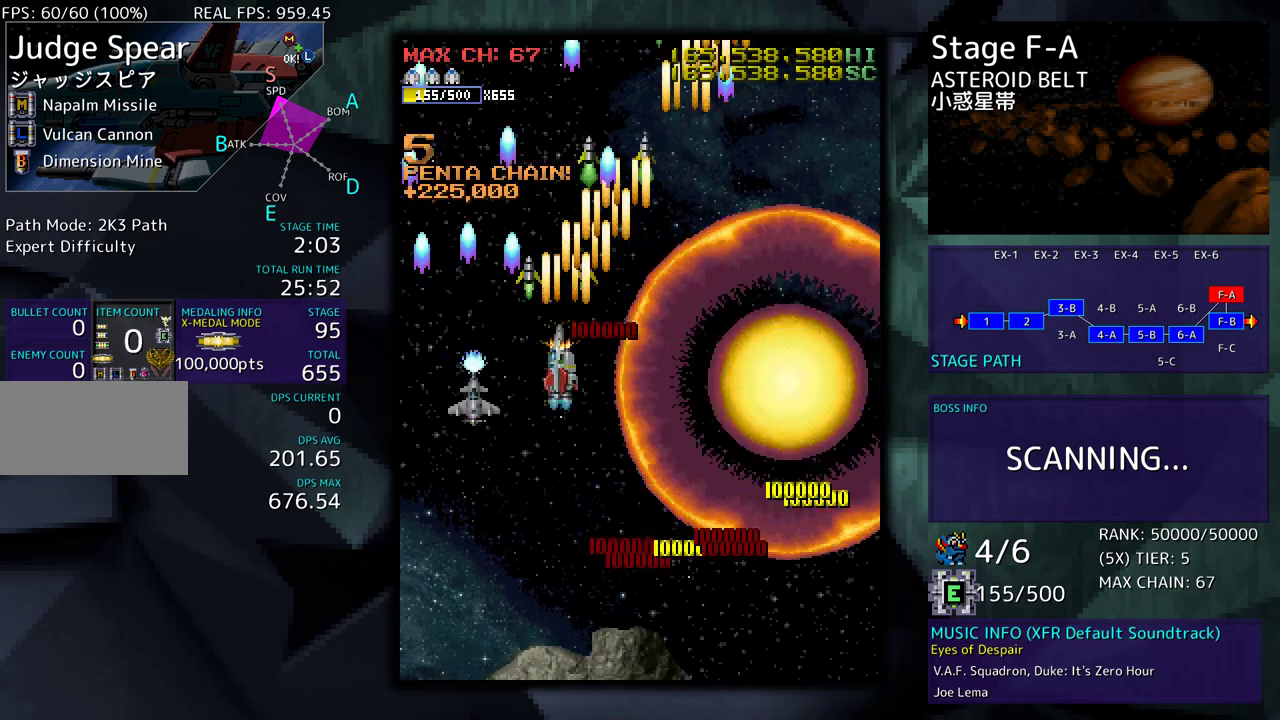
{"buttons": ["DPAD_RIGHT"], "events": [[67, "DPAD_RIGHT", "up"], [117, "DPAD_LEFT", "down"], [200, "DPAD_DOWN", "up"], [233, "DPAD_LEFT", "up"], [483, "DPAD_RIGHT", "down"]]}
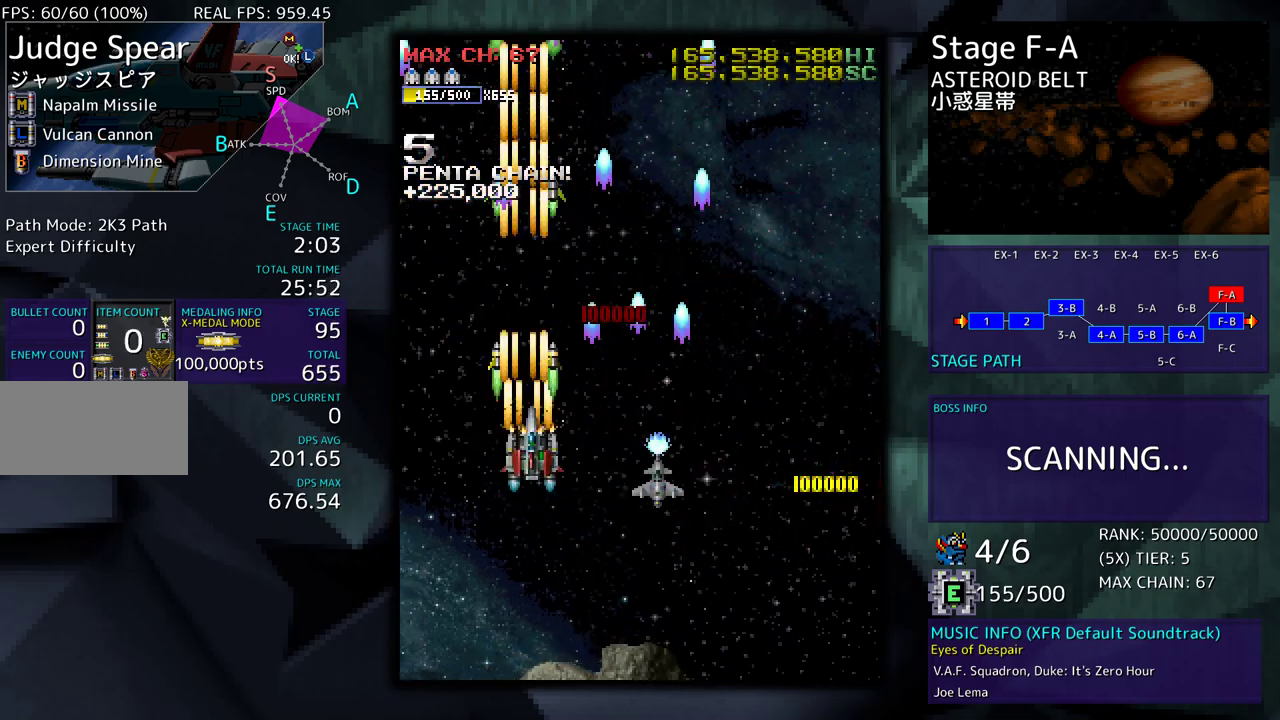
{"buttons": [], "events": [[217, "DPAD_RIGHT", "up"]]}
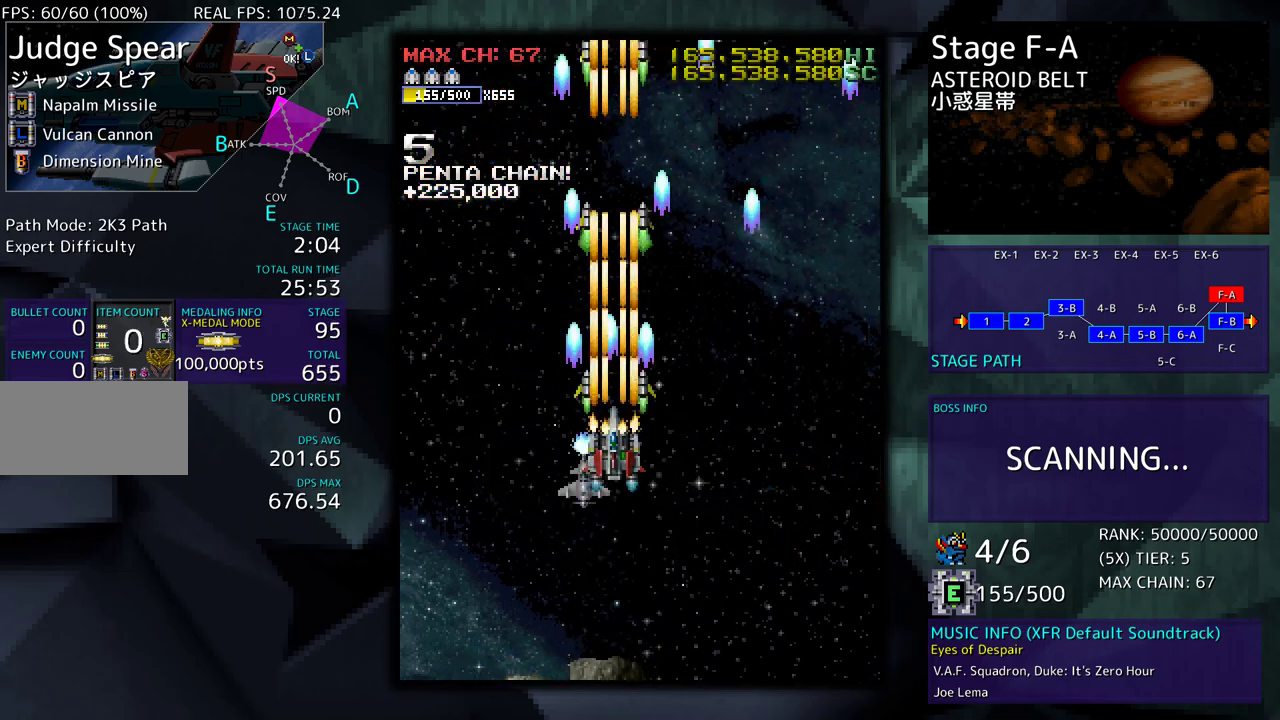
{"buttons": [], "events": [[250, "DPAD_RIGHT", "down"], [300, "DPAD_DOWN", "down"], [383, "DPAD_RIGHT", "up"], [400, "DPAD_DOWN", "up"]]}
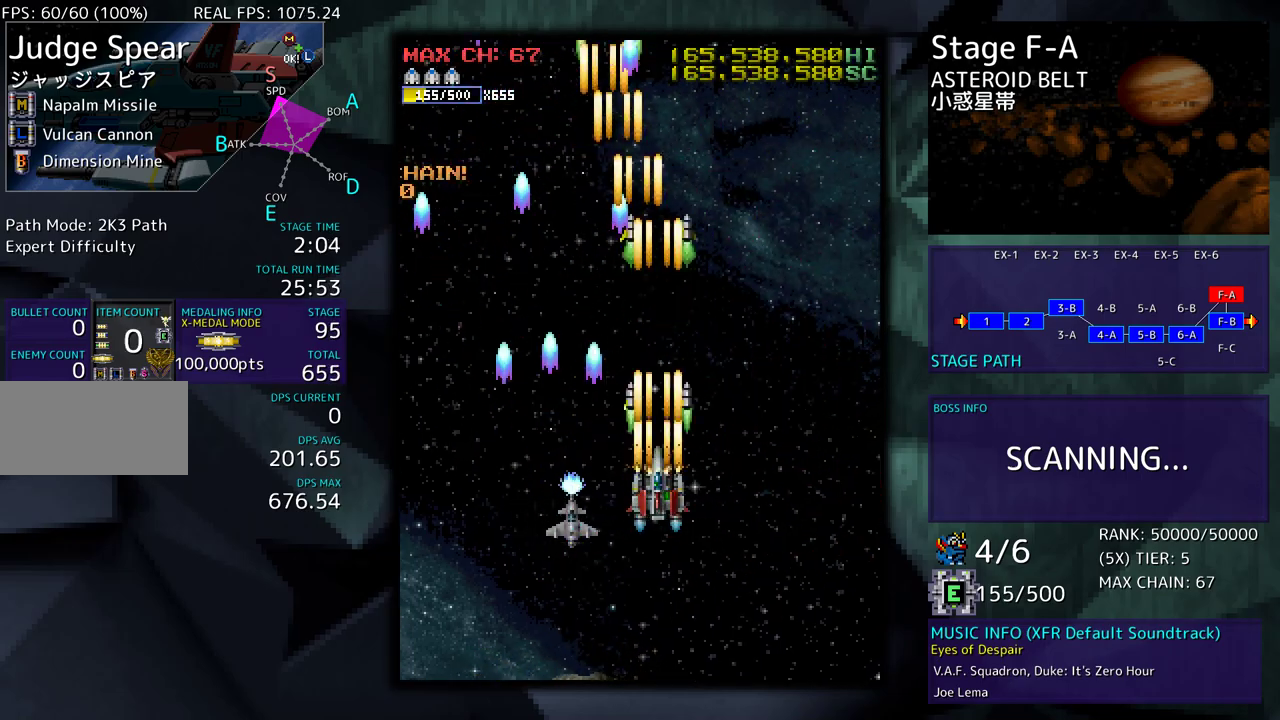
{"buttons": [], "events": [[283, "DPAD_LEFT", "down"], [433, "DPAD_LEFT", "up"]]}
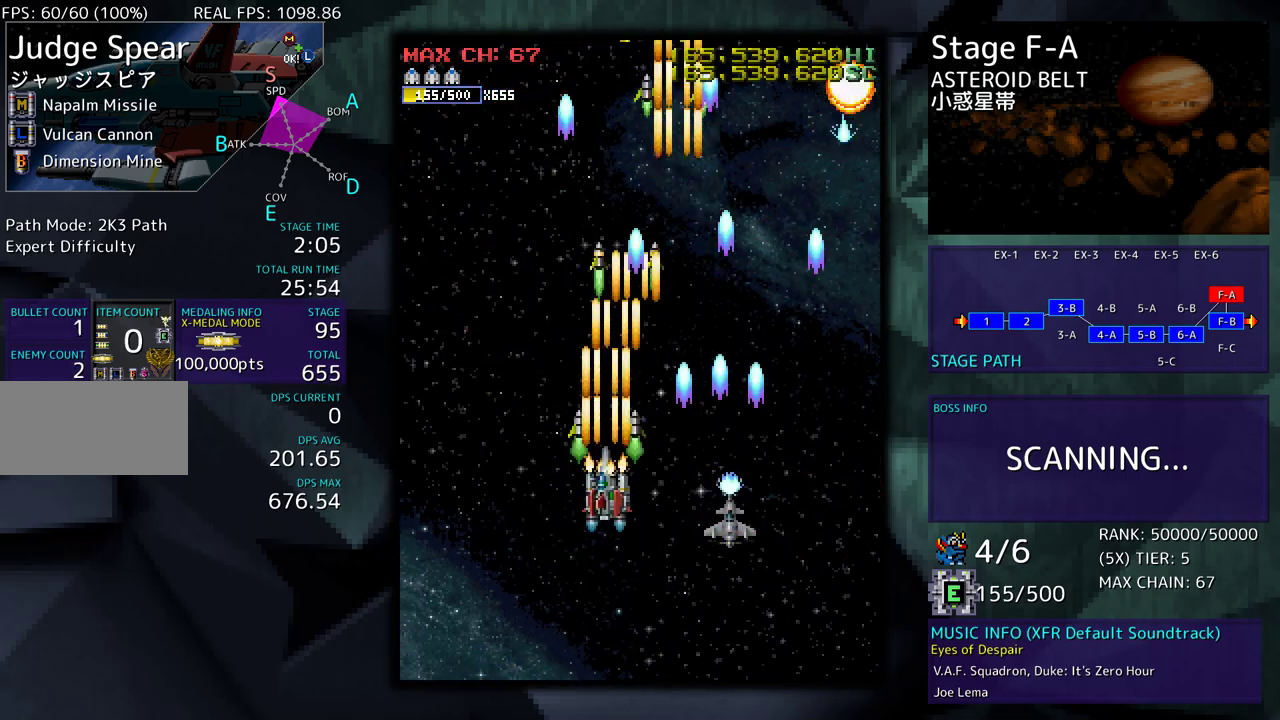
{"buttons": [], "events": [[183, "DPAD_DOWN", "down"], [200, "DPAD_RIGHT", "down"], [300, "DPAD_DOWN", "up"], [317, "DPAD_RIGHT", "up"]]}
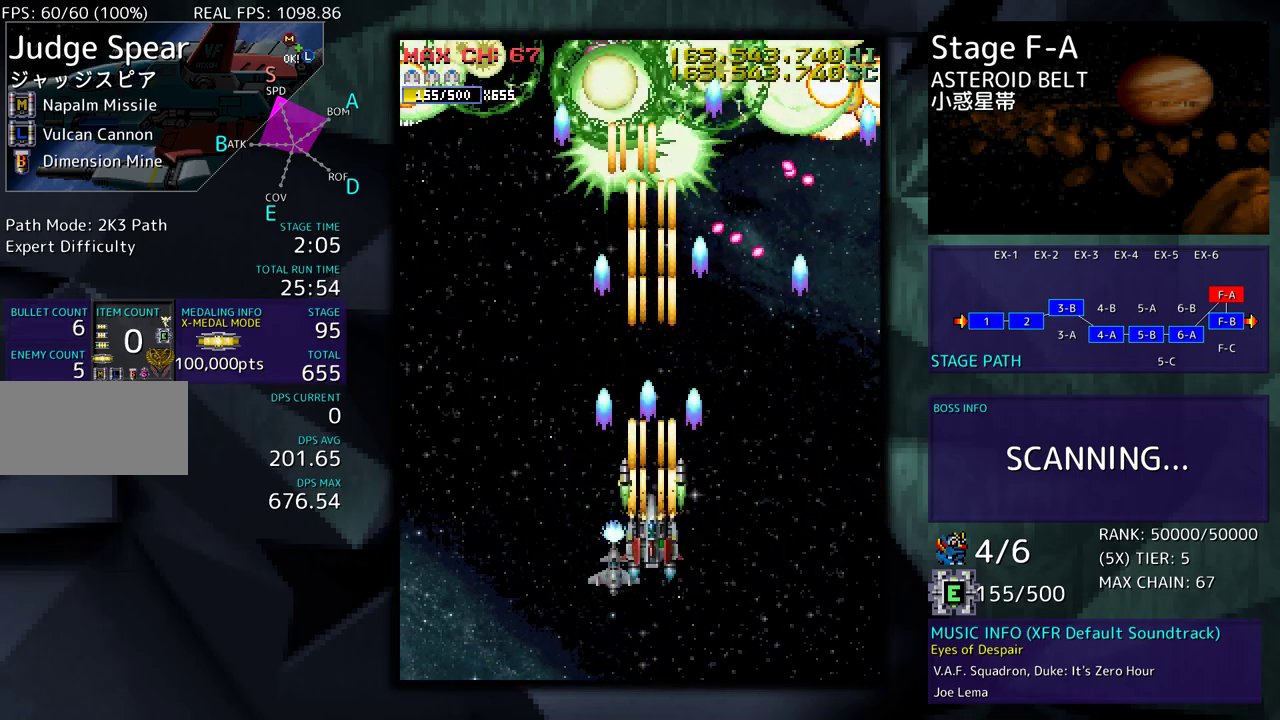
{"buttons": ["DPAD_DOWN", "DPAD_LEFT"], "events": [[50, "DPAD_LEFT", "down"], [167, "DPAD_LEFT", "up"], [300, "DPAD_DOWN", "down"], [300, "DPAD_LEFT", "down"]]}
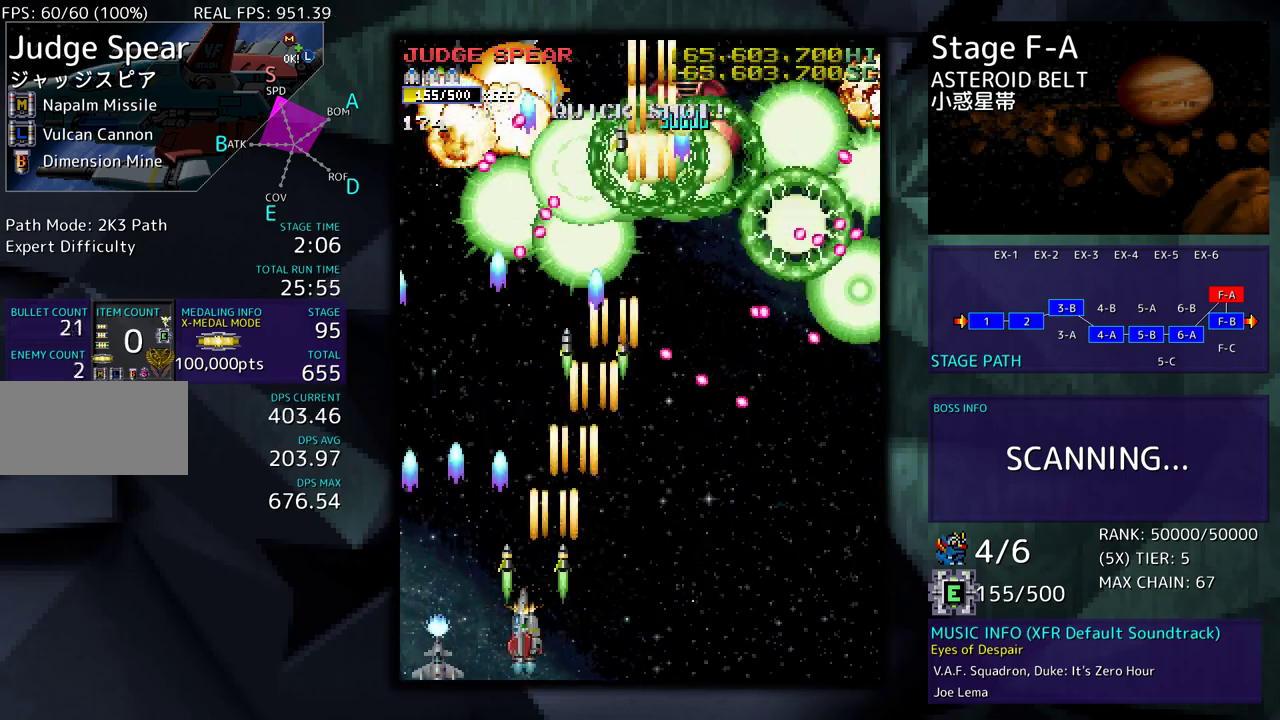
{"buttons": ["DPAD_DOWN", "DPAD_RIGHT"], "events": [[167, "DPAD_LEFT", "up"], [200, "DPAD_RIGHT", "down"]]}
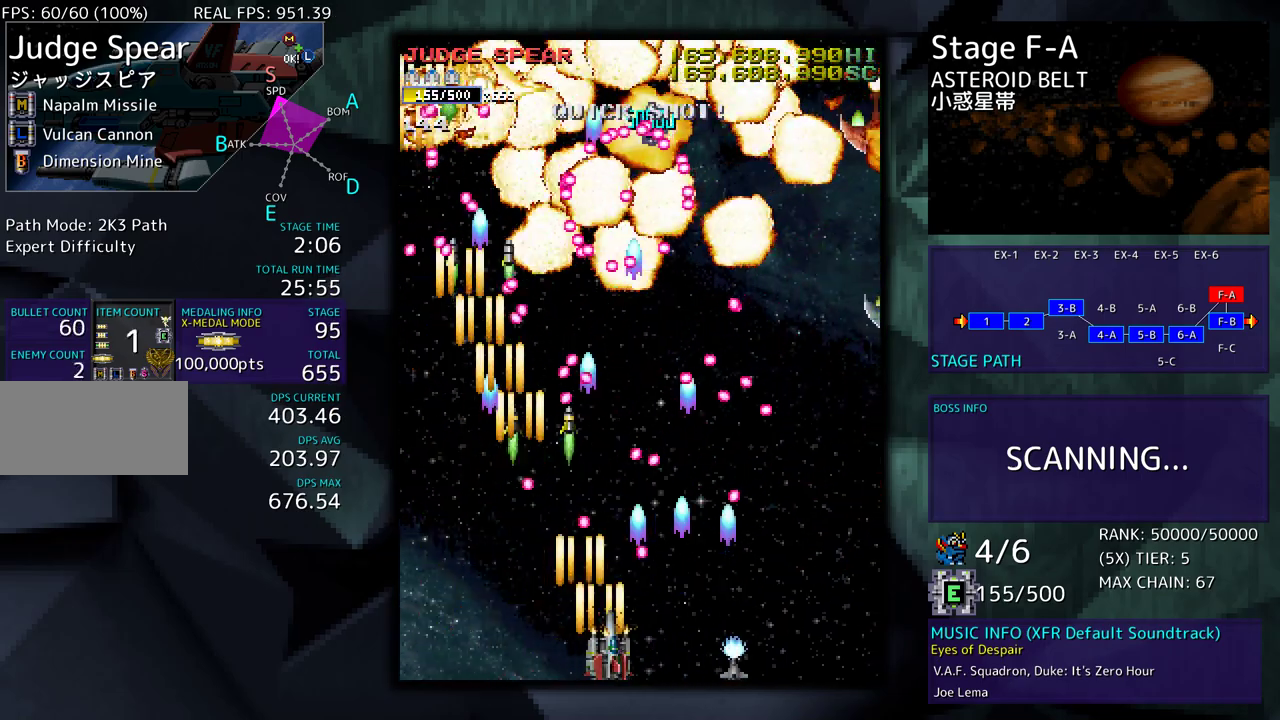
{"buttons": [], "events": [[433, "DPAD_DOWN", "up"], [433, "DPAD_RIGHT", "up"]]}
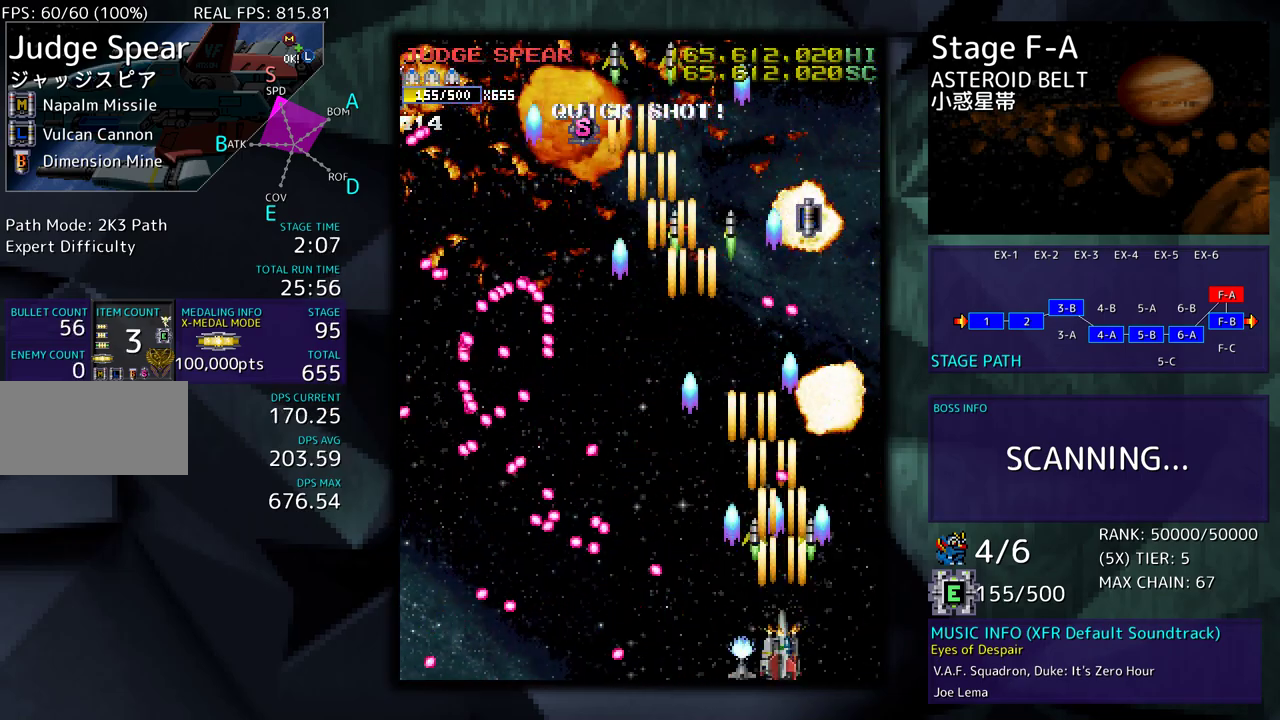
{"buttons": ["DPAD_UP", "DPAD_RIGHT"], "events": [[133, "DPAD_RIGHT", "down"], [317, "DPAD_UP", "down"]]}
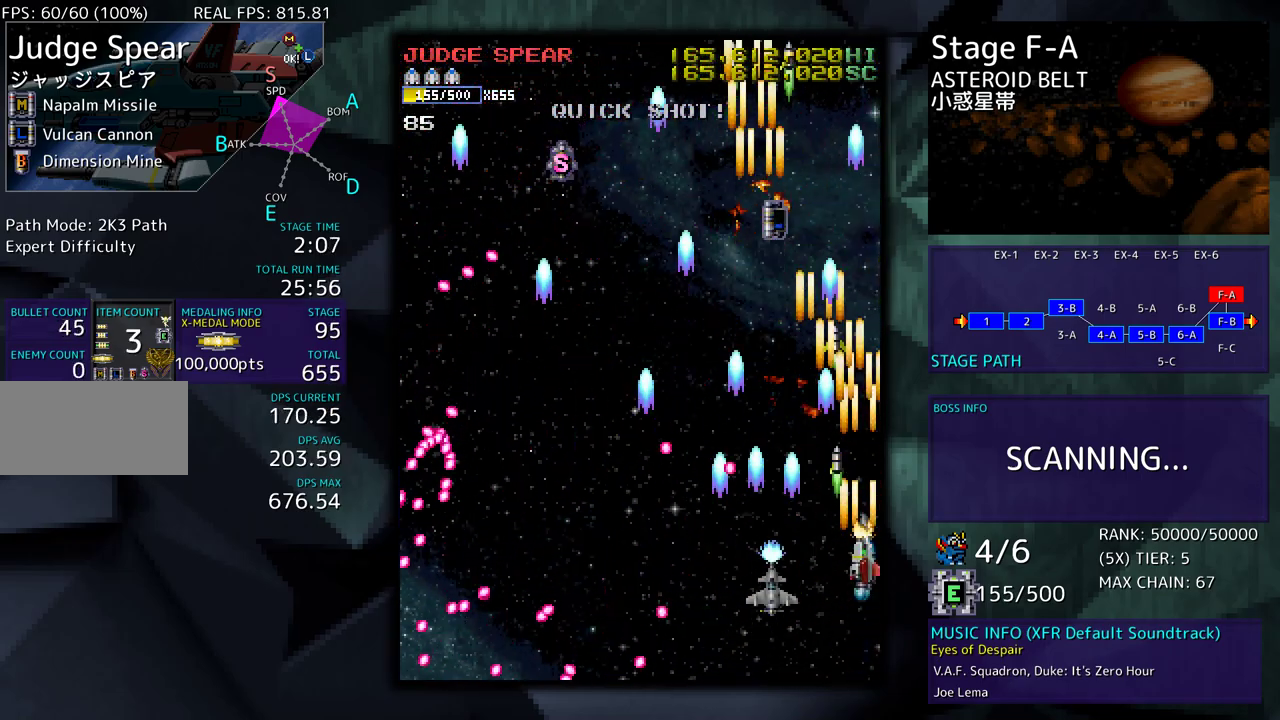
{"buttons": ["DPAD_UP", "DPAD_LEFT"], "events": [[117, "DPAD_RIGHT", "up"], [367, "DPAD_LEFT", "down"]]}
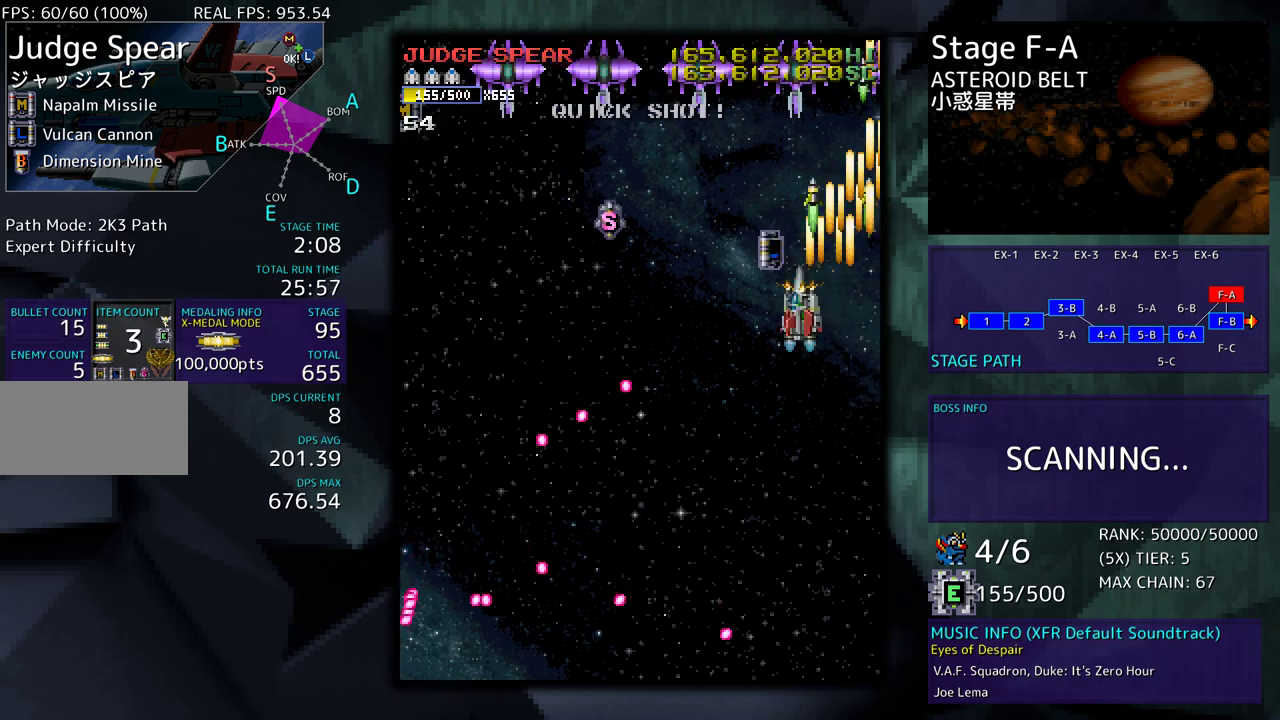
{"buttons": ["DPAD_DOWN", "DPAD_LEFT"], "events": [[83, "DPAD_UP", "up"], [117, "DPAD_DOWN", "down"], [200, "DPAD_DOWN", "up"], [333, "DPAD_DOWN", "down"]]}